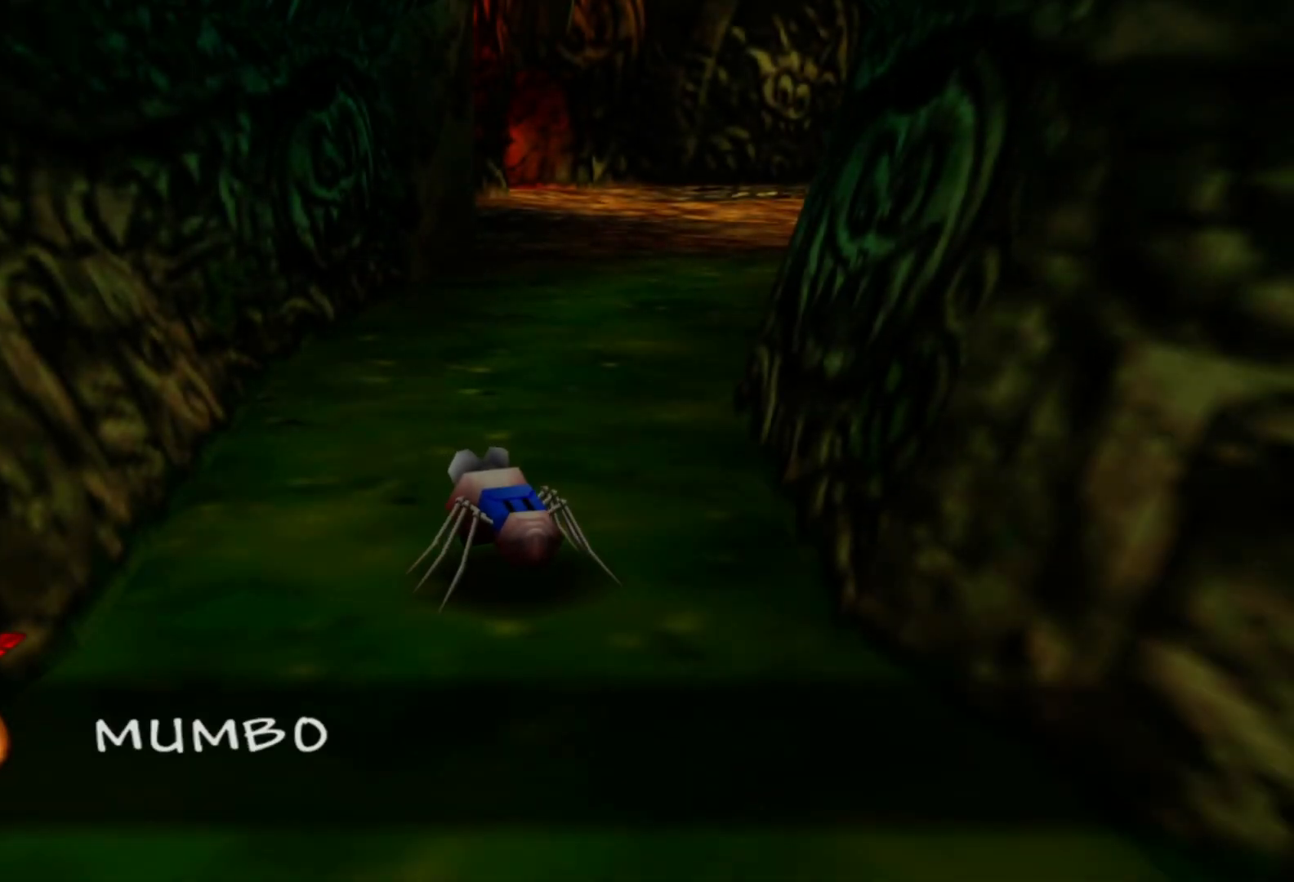
Gameplay with a controller (Xbox layout); each line is a JSON object with the inputs held at the frame after it (dt_ms = milliseconds from this image to that frame). "events" lists button and stick changes between this image and that frame as [ms after this image, input, new state], when the widget could be followed in between. Not read: L3 R3.
{"dt_ms": 500, "buttons": [], "left_stick": "up-right", "right_stick": "center", "events": []}
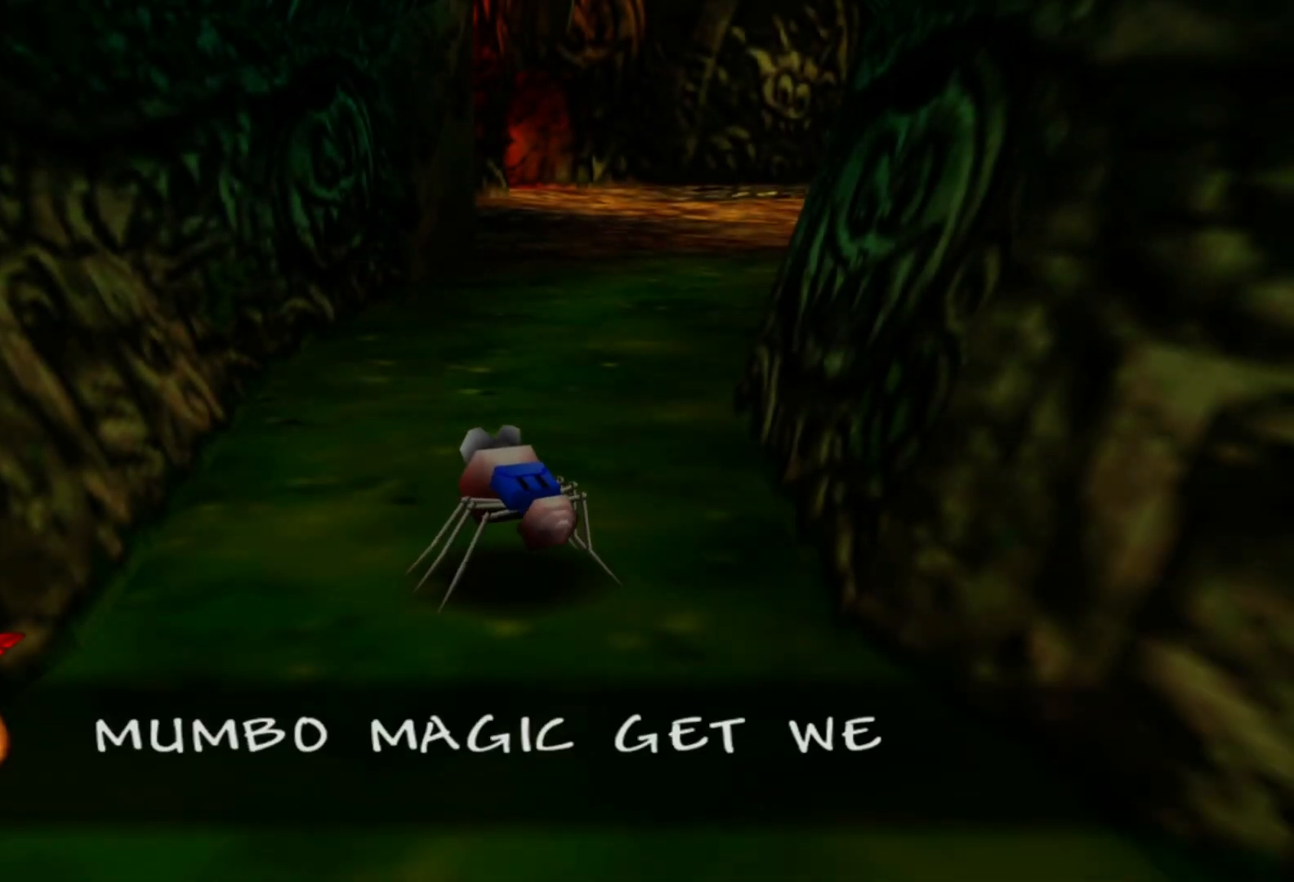
{"dt_ms": 500, "buttons": [], "left_stick": "center", "right_stick": "center"}
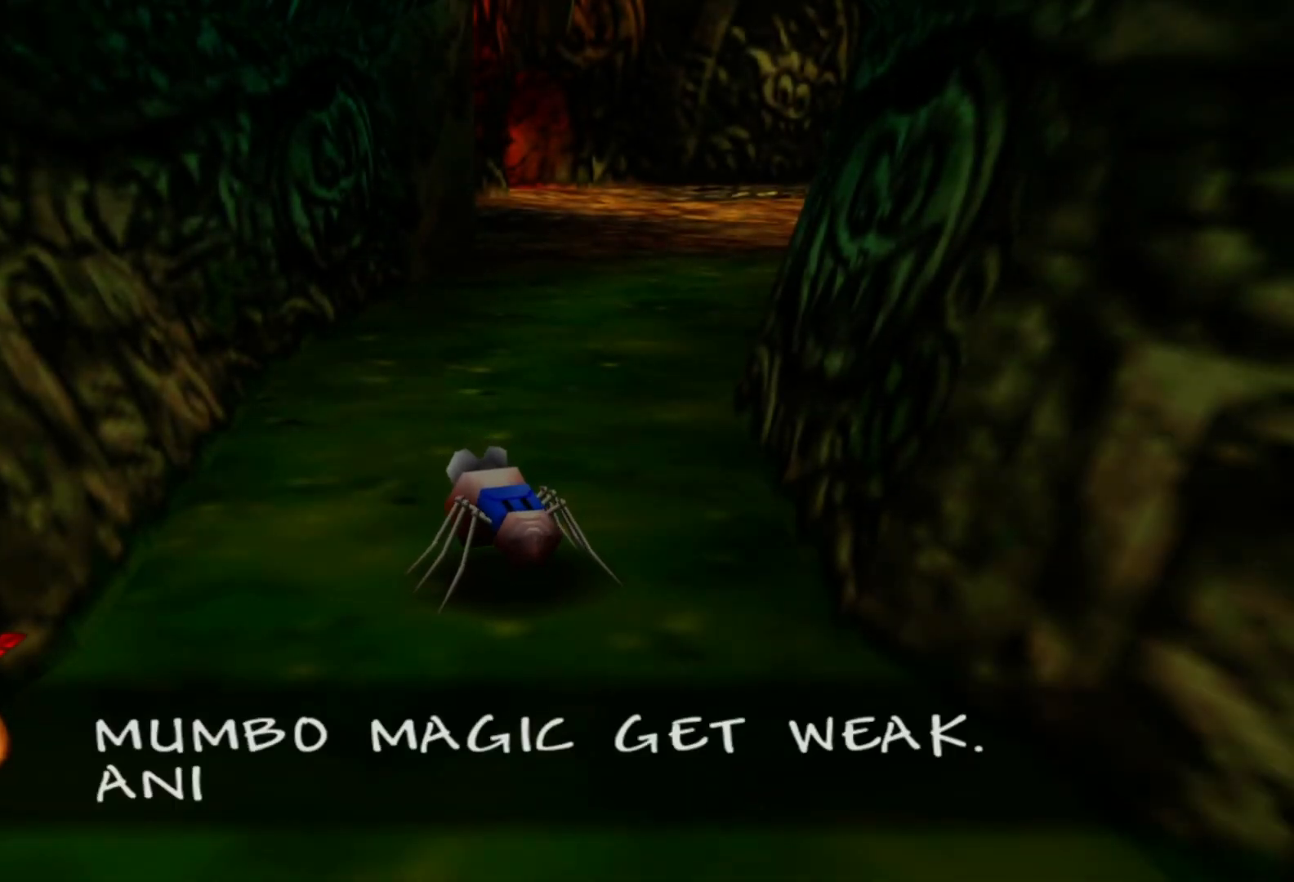
{"dt_ms": 1000, "buttons": [], "left_stick": "up", "right_stick": "center"}
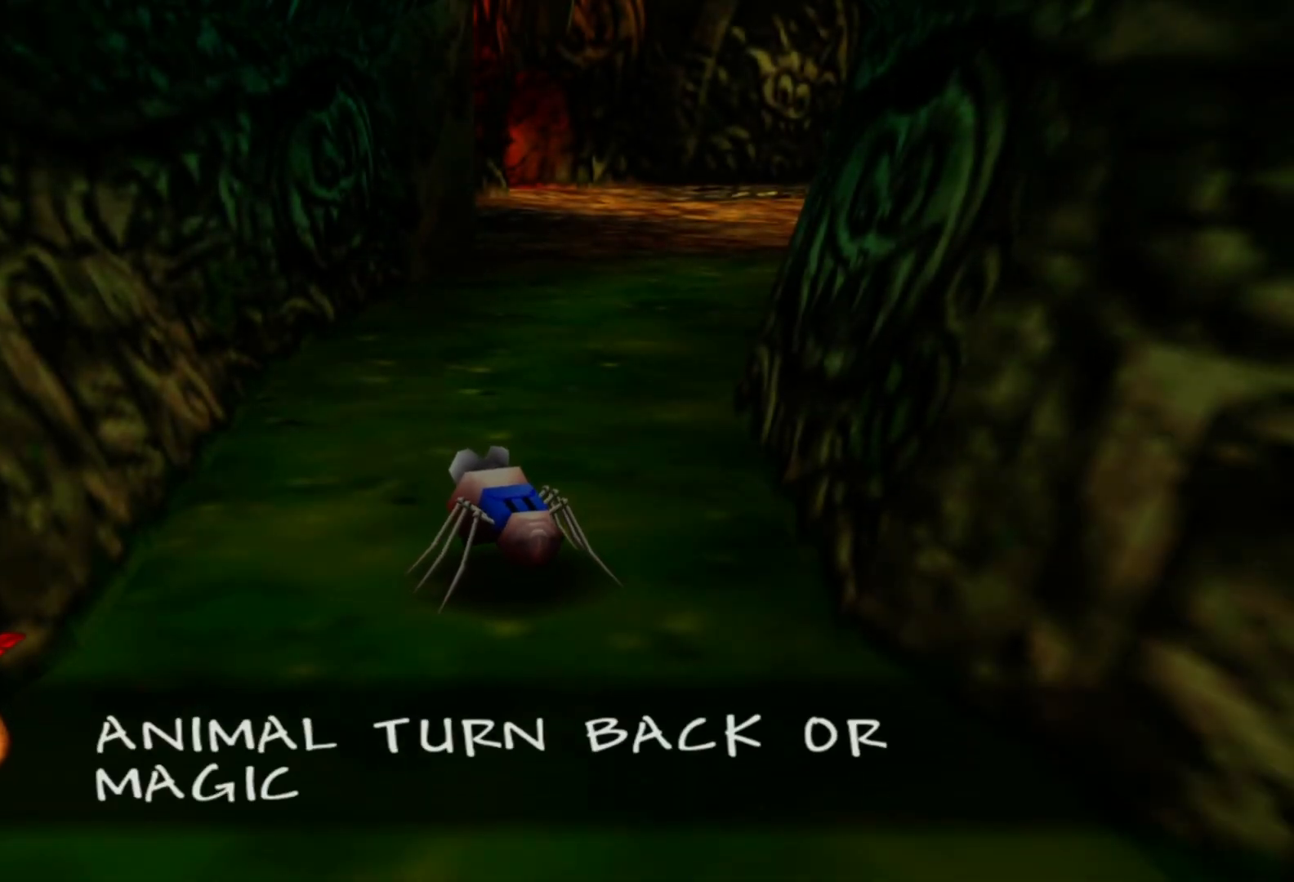
{"dt_ms": 500, "buttons": [], "left_stick": "up", "right_stick": "center"}
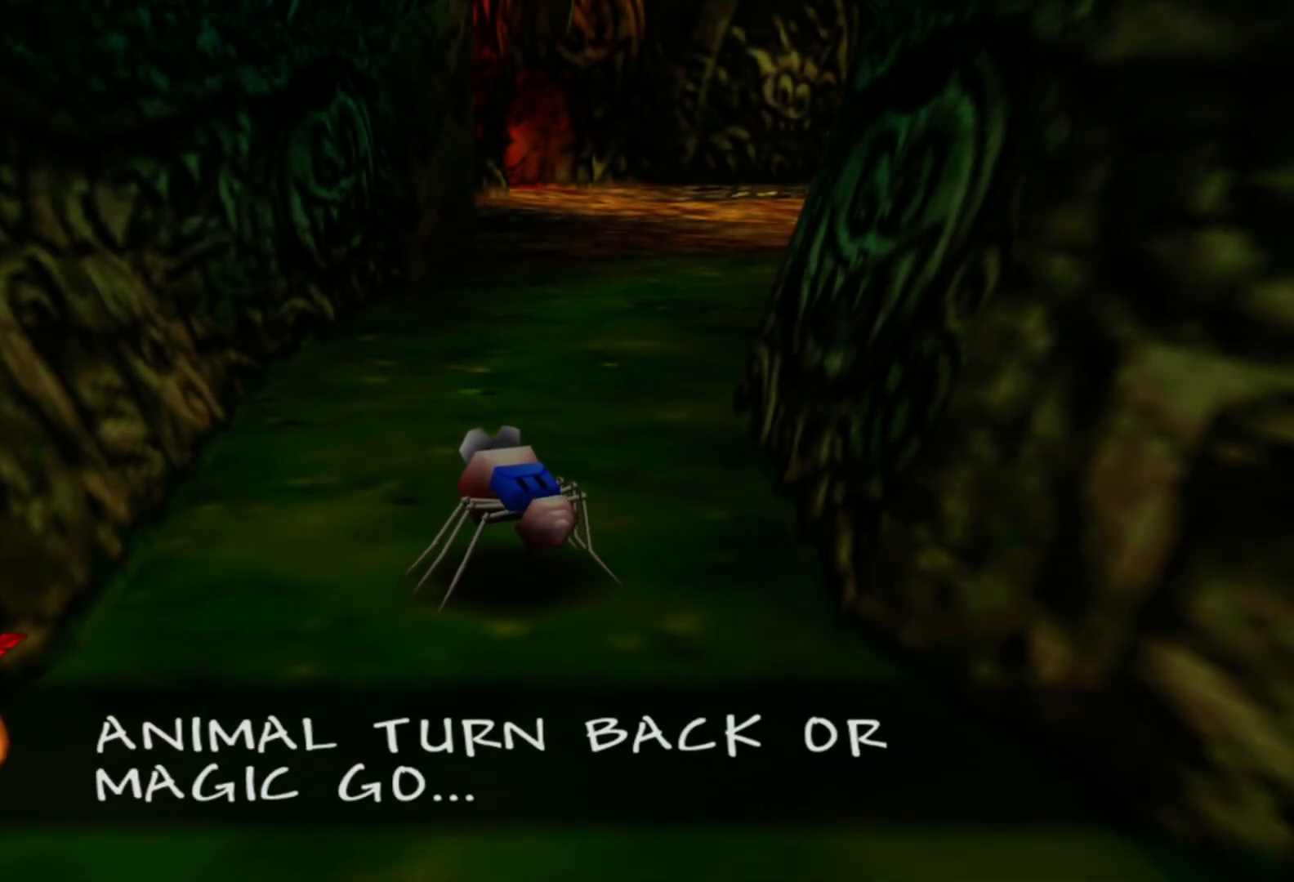
{"dt_ms": 500, "buttons": ["START"], "left_stick": "up", "right_stick": "center", "events": [[500, "START", "down"]]}
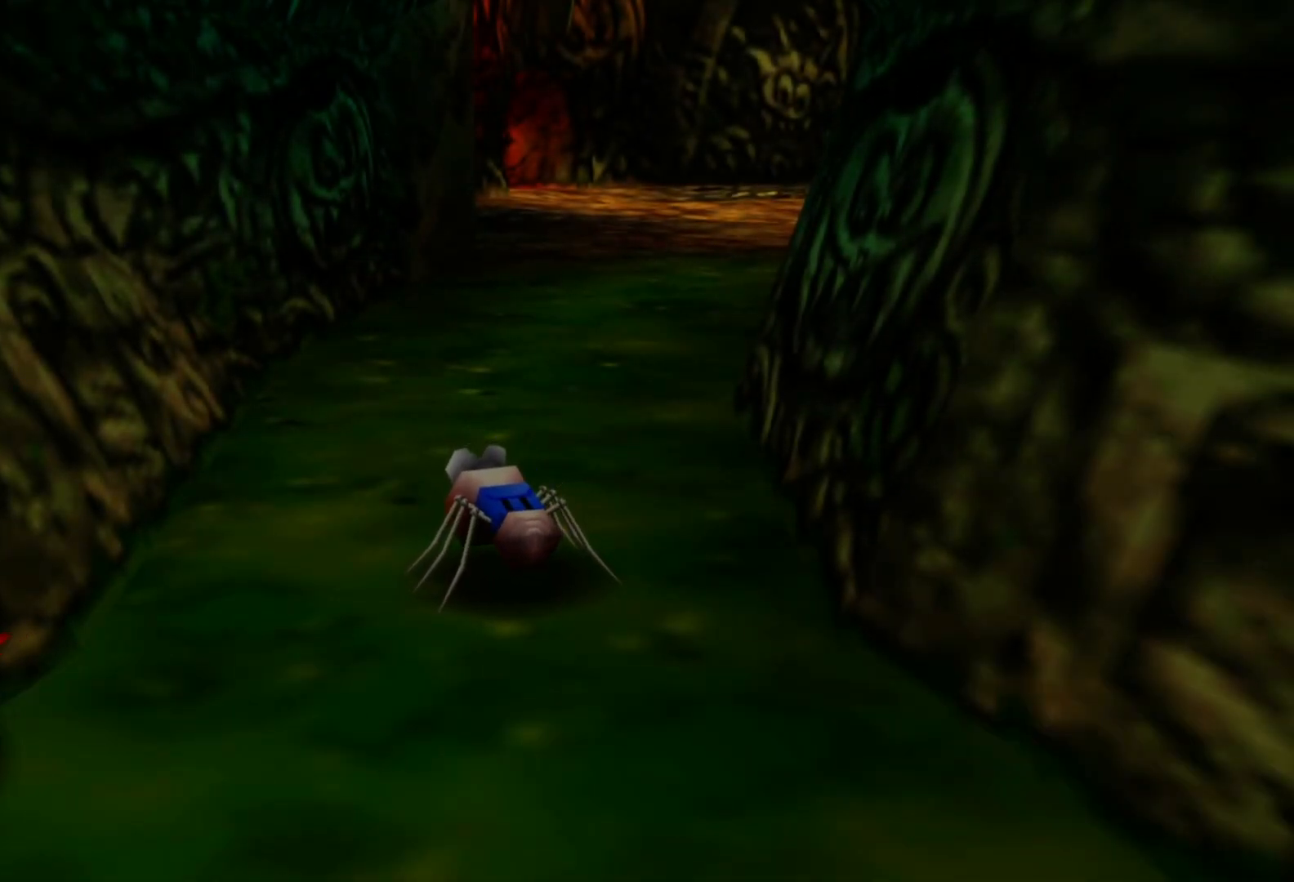
{"dt_ms": 500, "buttons": ["A"], "left_stick": "up", "right_stick": "center", "events": [[50, "START", "up"], [483, "A", "down"]]}
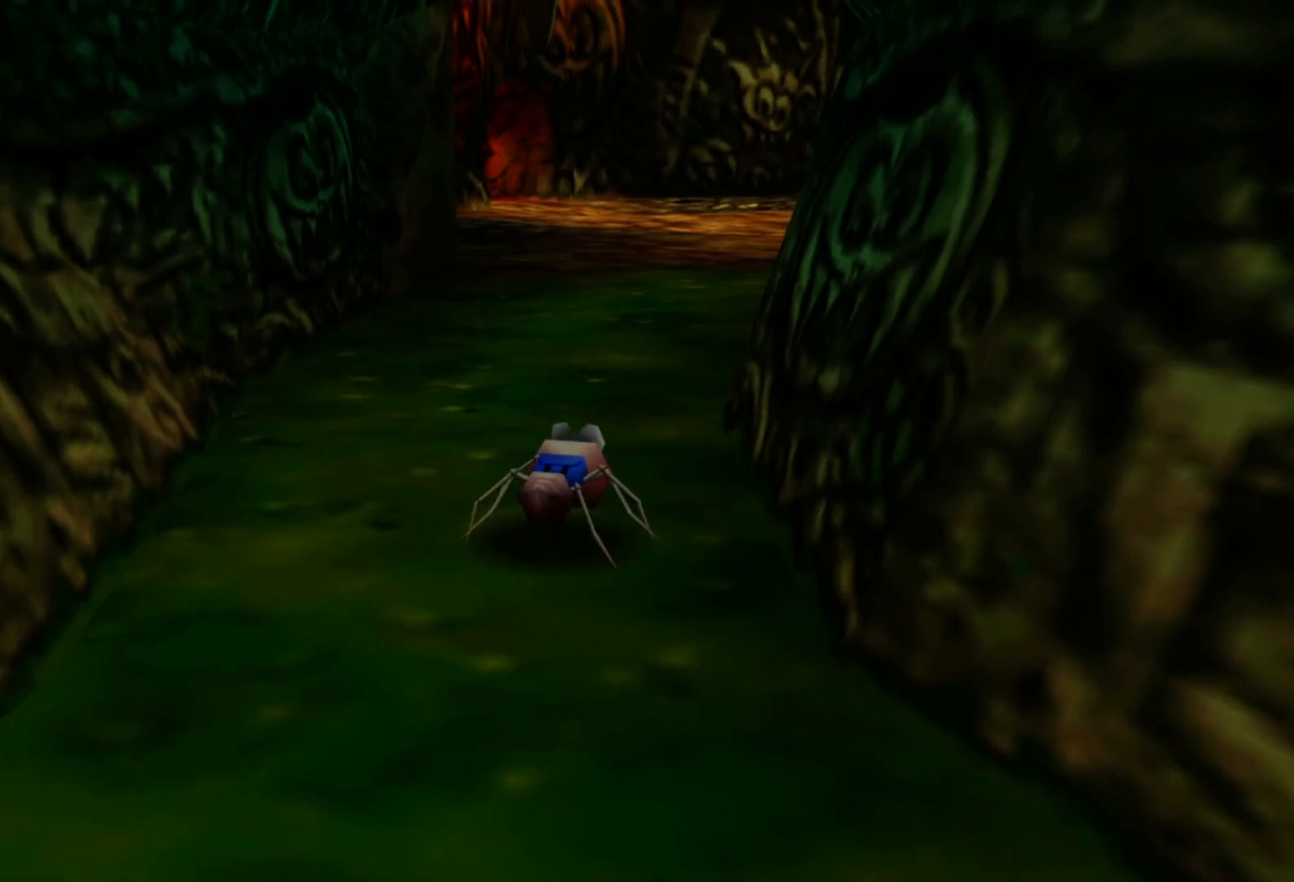
{"dt_ms": 500, "buttons": ["A"], "left_stick": "up", "right_stick": "center", "events": []}
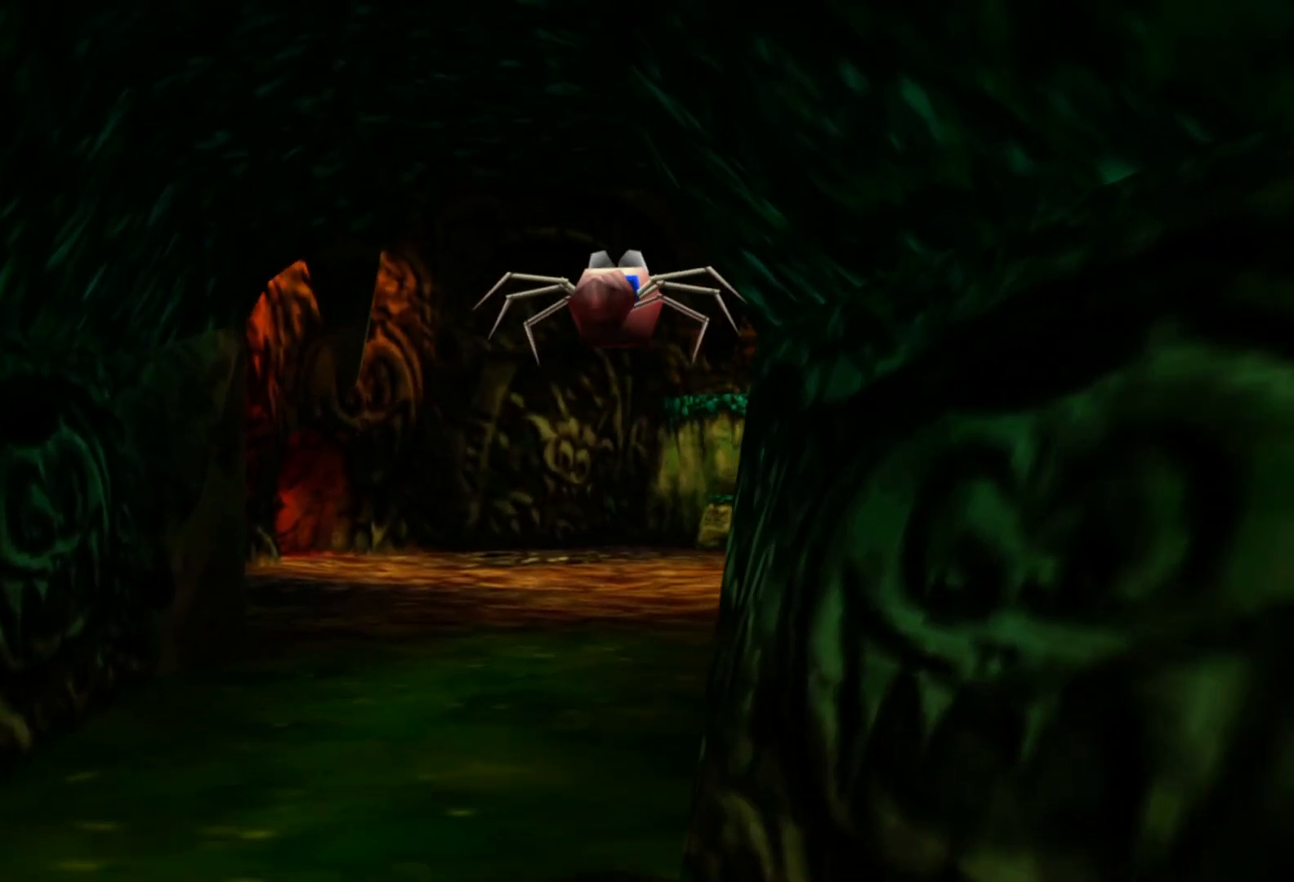
{"dt_ms": 500, "buttons": [], "left_stick": "up", "right_stick": "center", "events": [[100, "A", "up"]]}
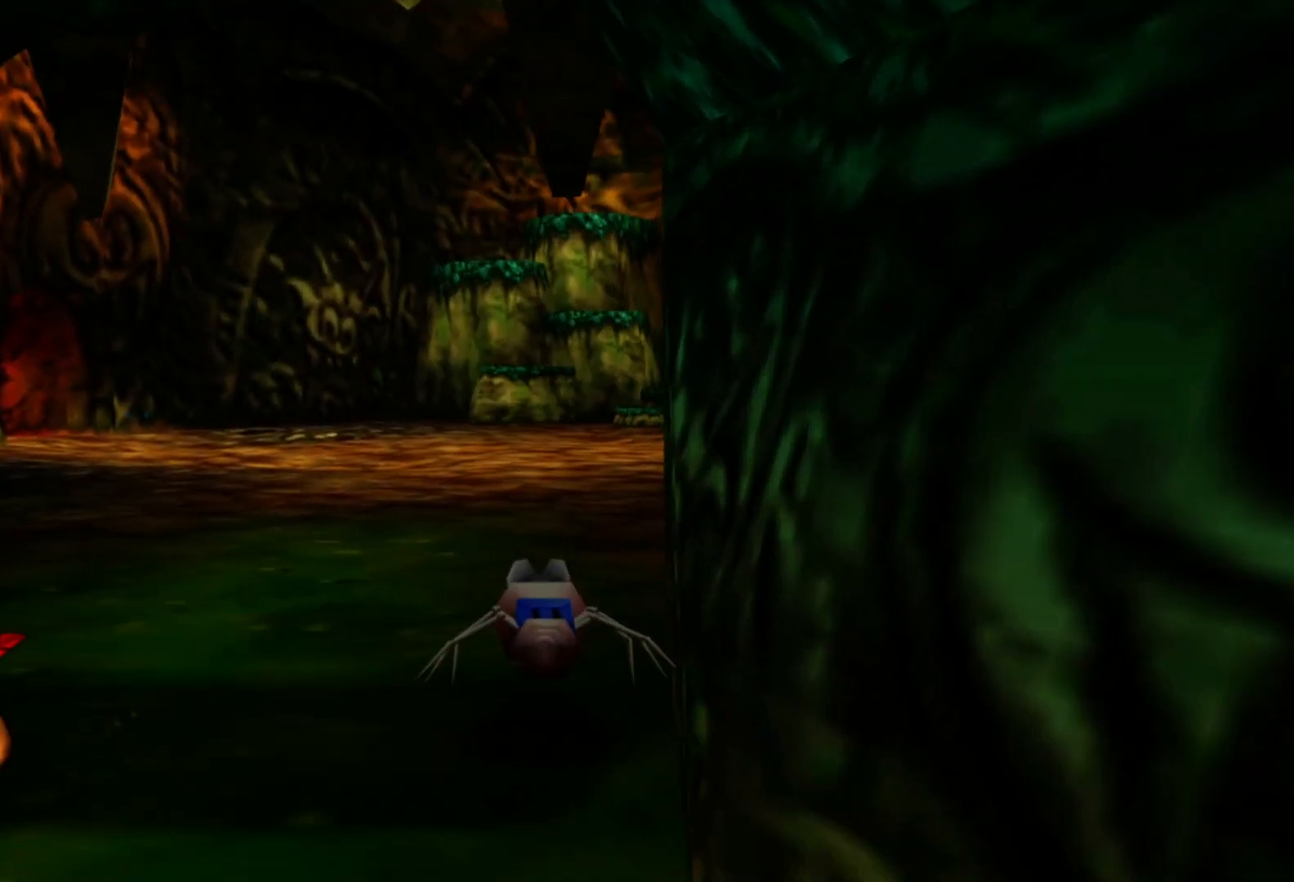
{"dt_ms": 1000, "buttons": [], "left_stick": "center", "right_stick": "center"}
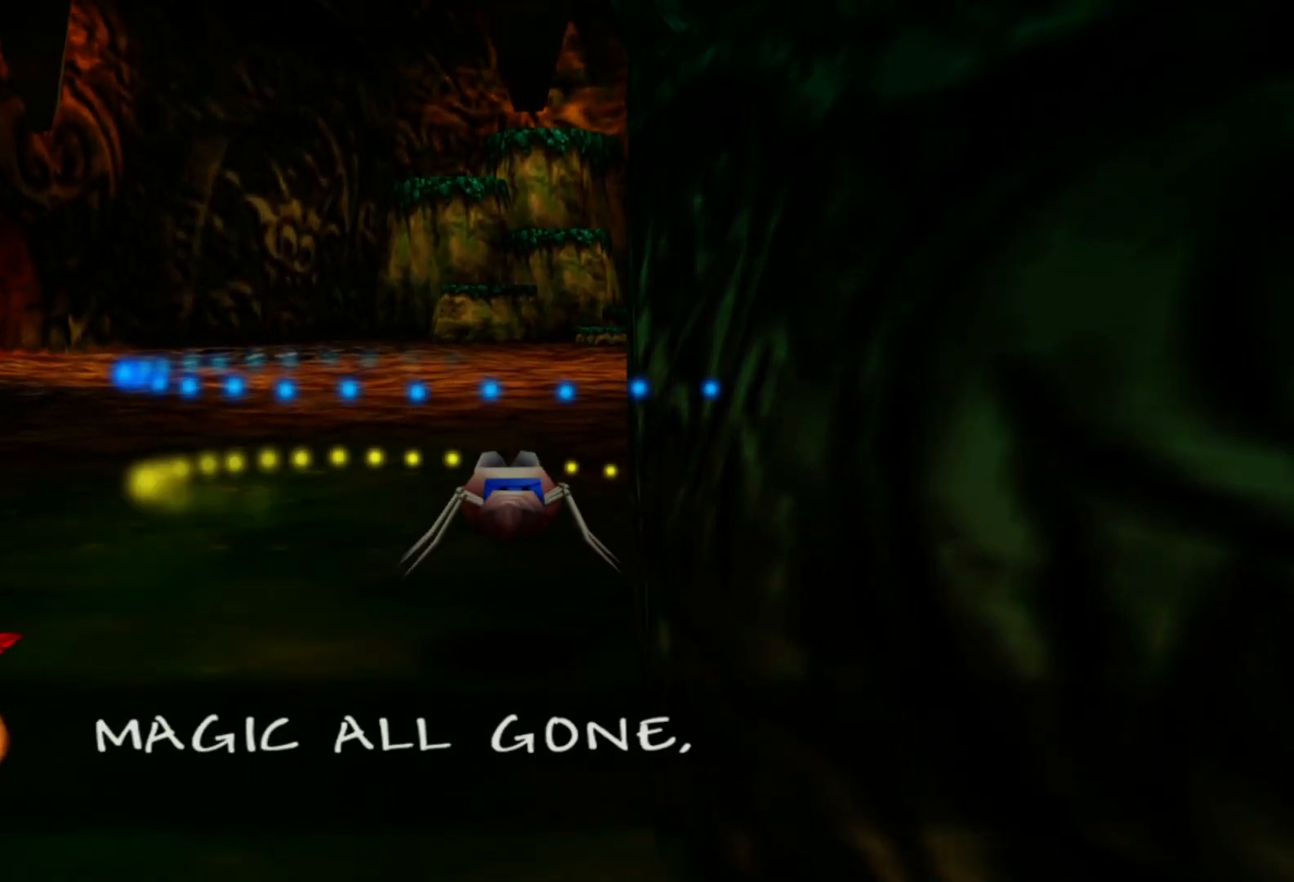
{"dt_ms": 500, "buttons": [], "left_stick": "center", "right_stick": "center", "events": []}
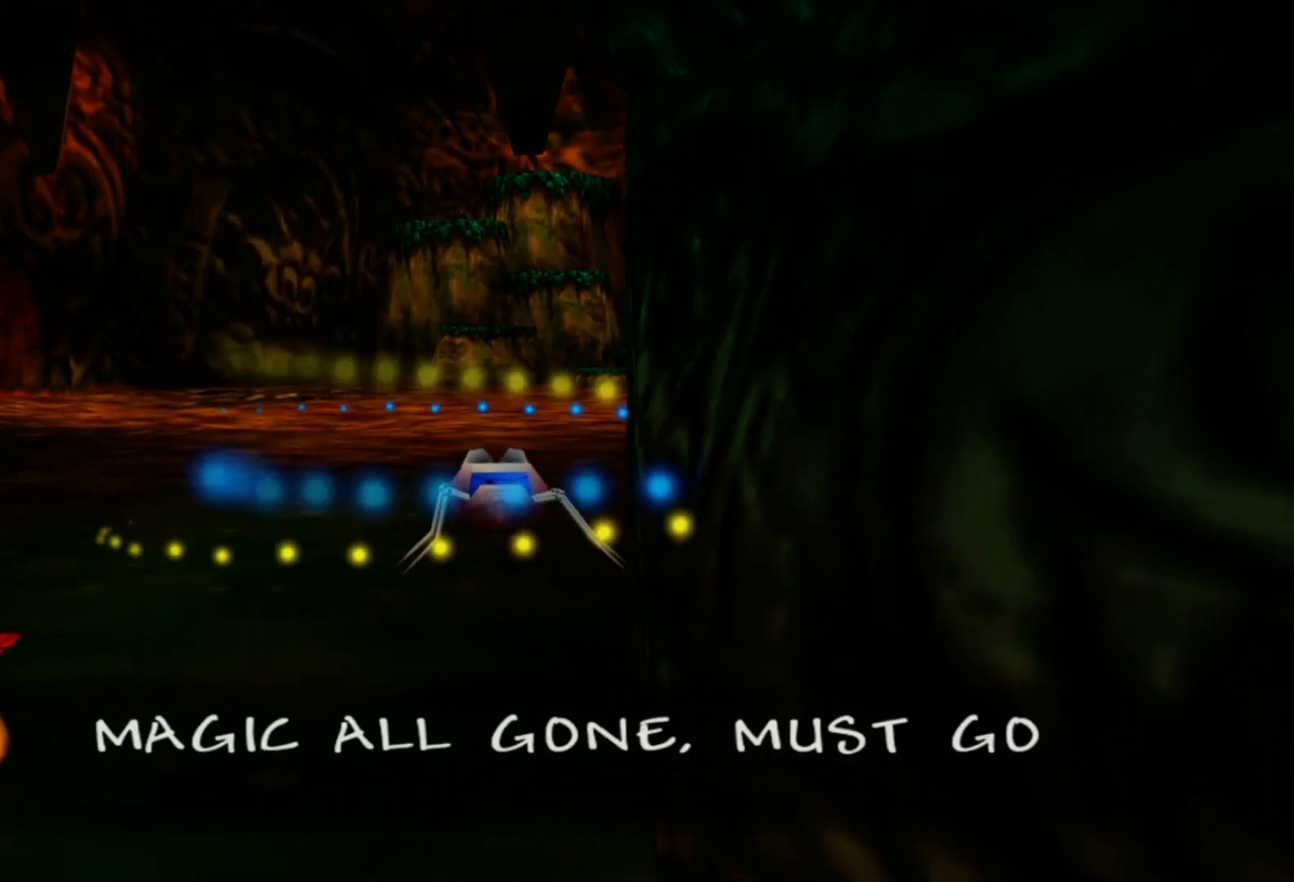
{"dt_ms": 1000, "buttons": [], "left_stick": "up", "right_stick": "center"}
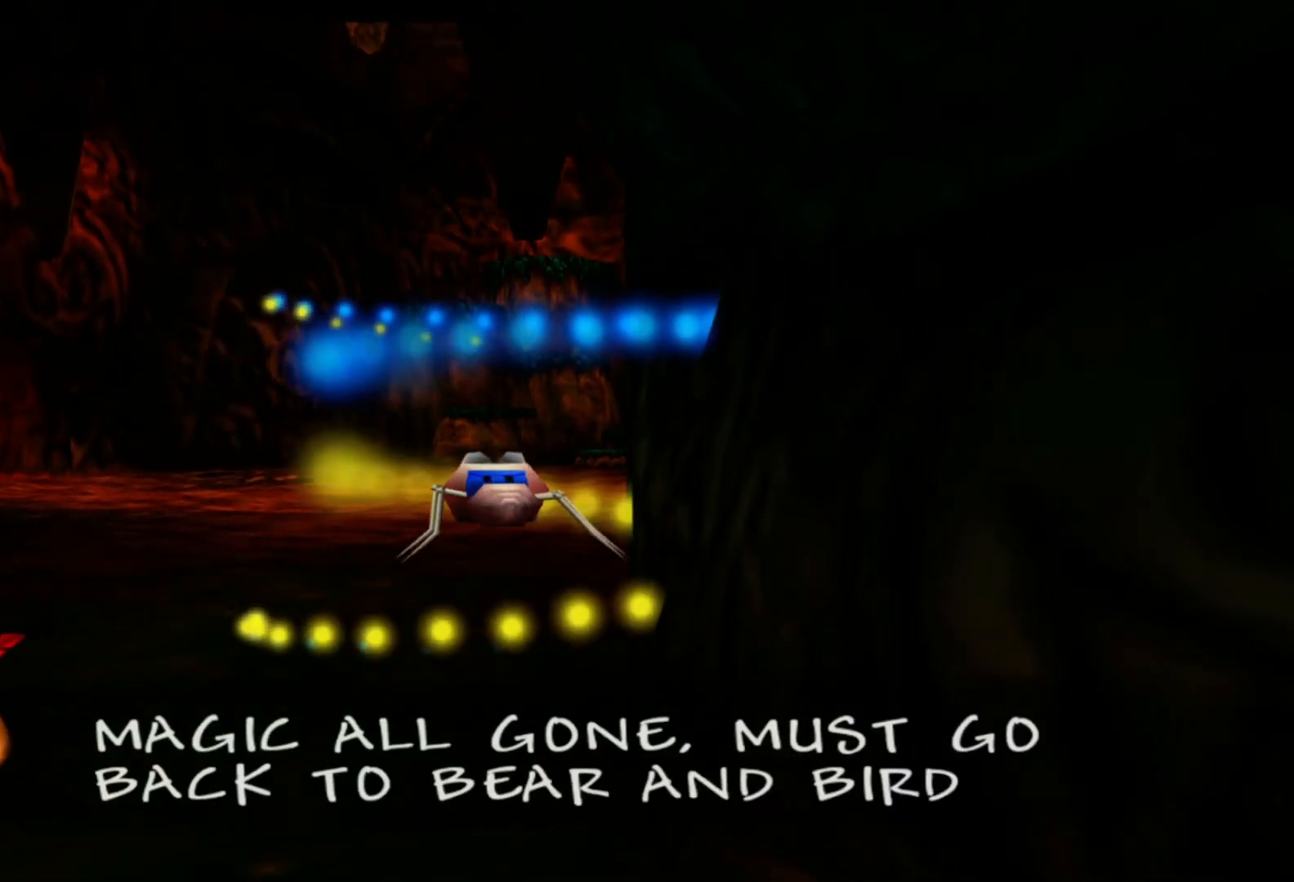
{"dt_ms": 500, "buttons": [], "left_stick": "up", "right_stick": "center", "events": [[283, "left_stick", "center"], [483, "left_stick", "up"]]}
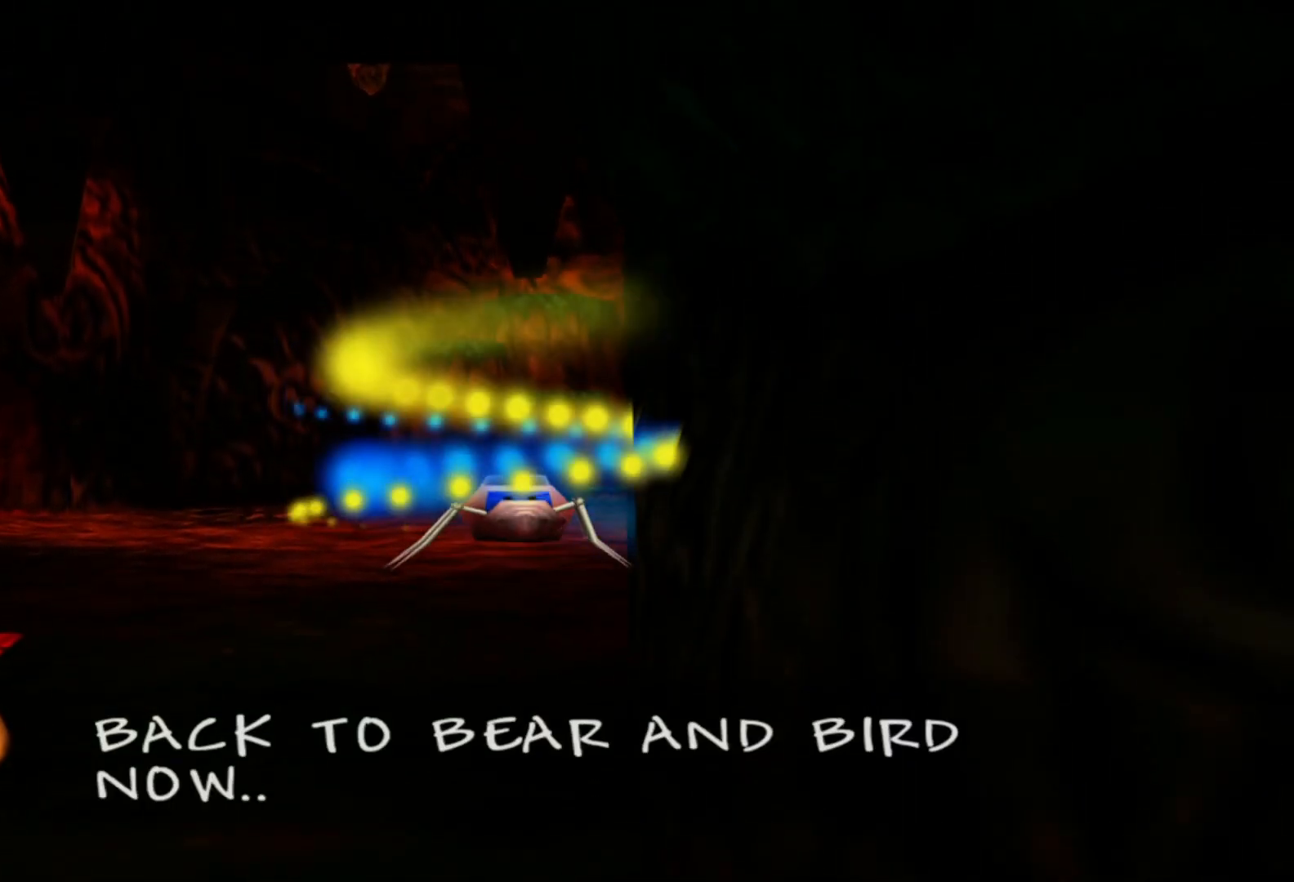
{"dt_ms": 500, "buttons": [], "left_stick": "up", "right_stick": "center", "events": []}
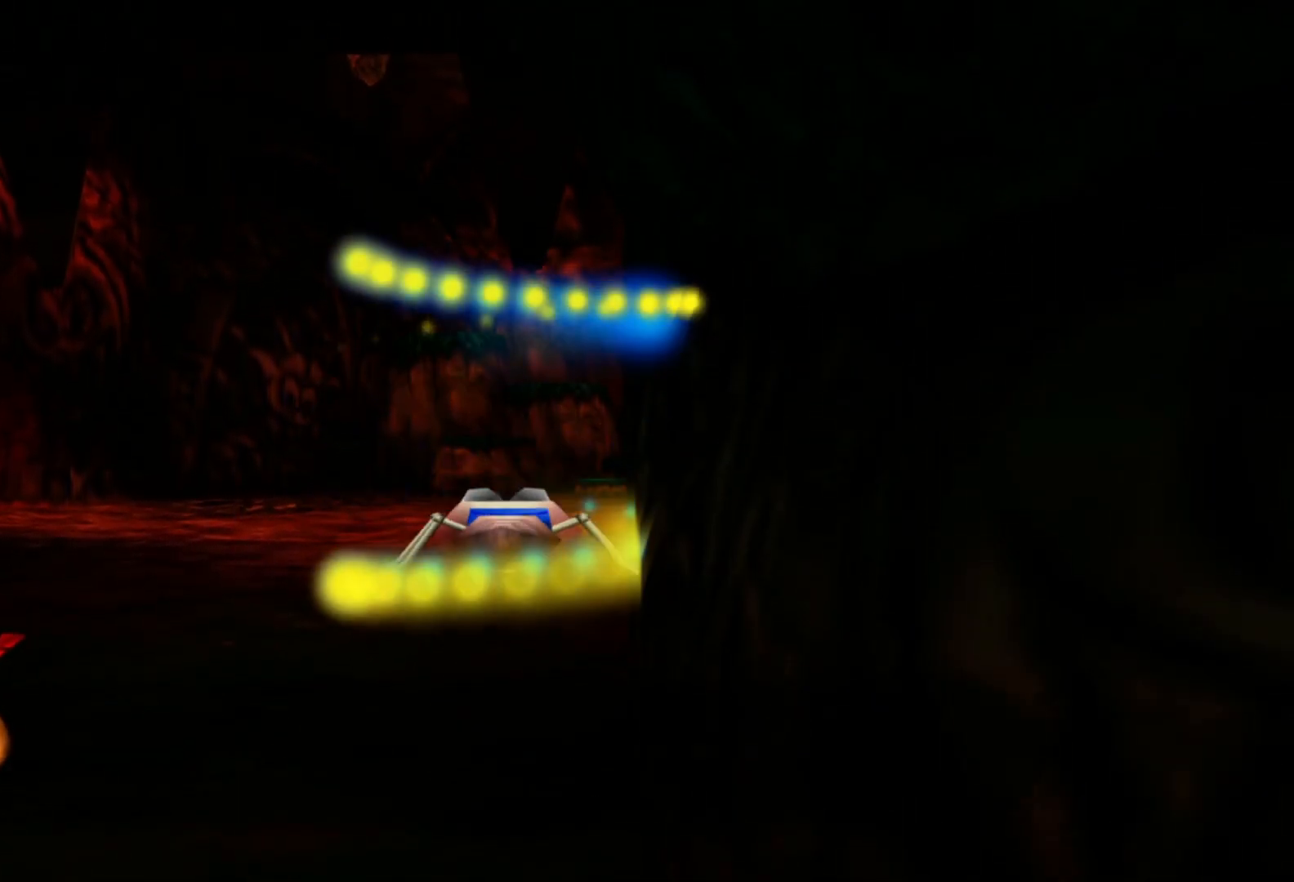
{"dt_ms": 500, "buttons": [], "left_stick": "center", "right_stick": "center", "events": [[400, "left_stick", "center"]]}
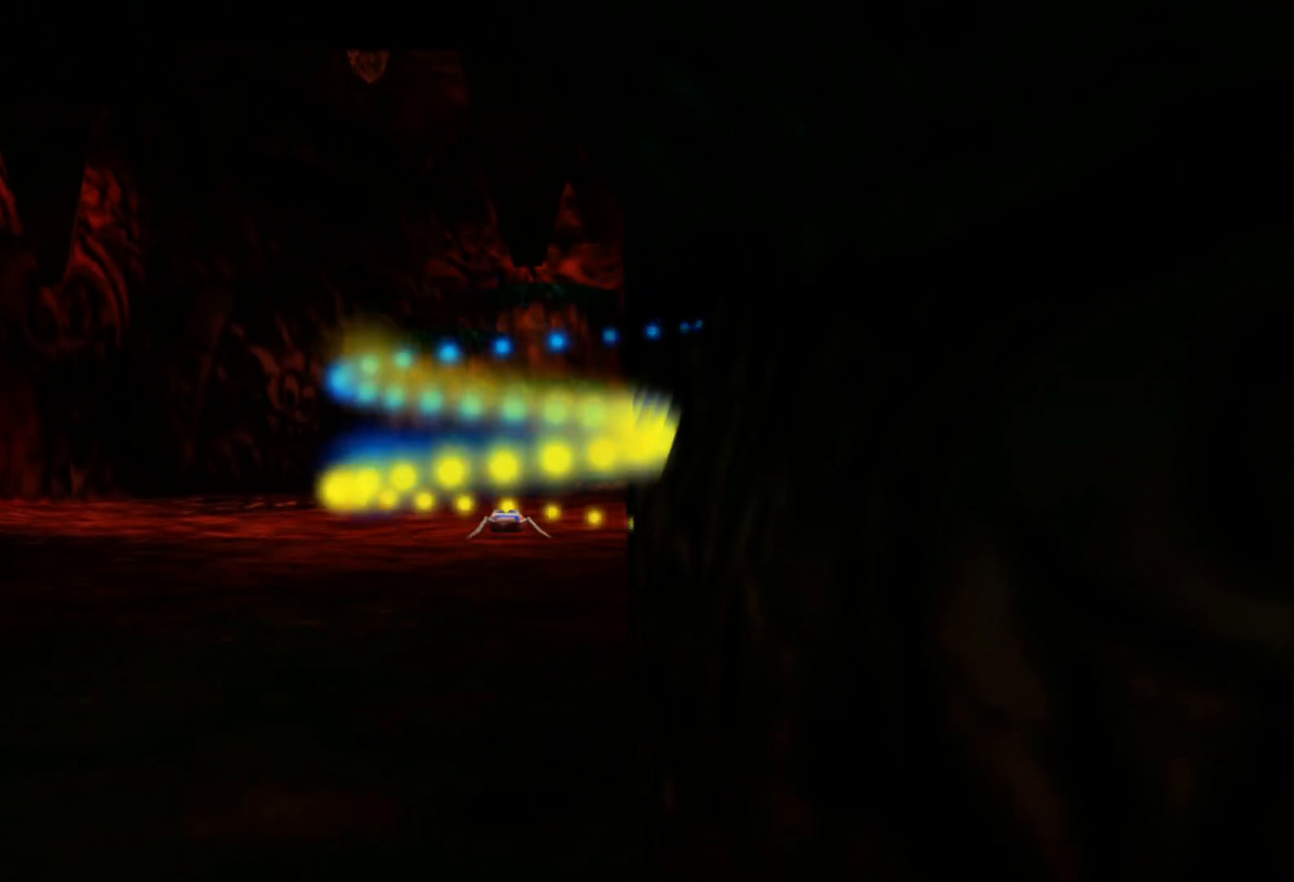
{"dt_ms": 500, "buttons": [], "left_stick": "center", "right_stick": "center", "events": [[50, "A", "down"], [133, "left_stick", "up"], [200, "A", "up"], [350, "A", "down"], [500, "A", "up"], [500, "left_stick", "center"]]}
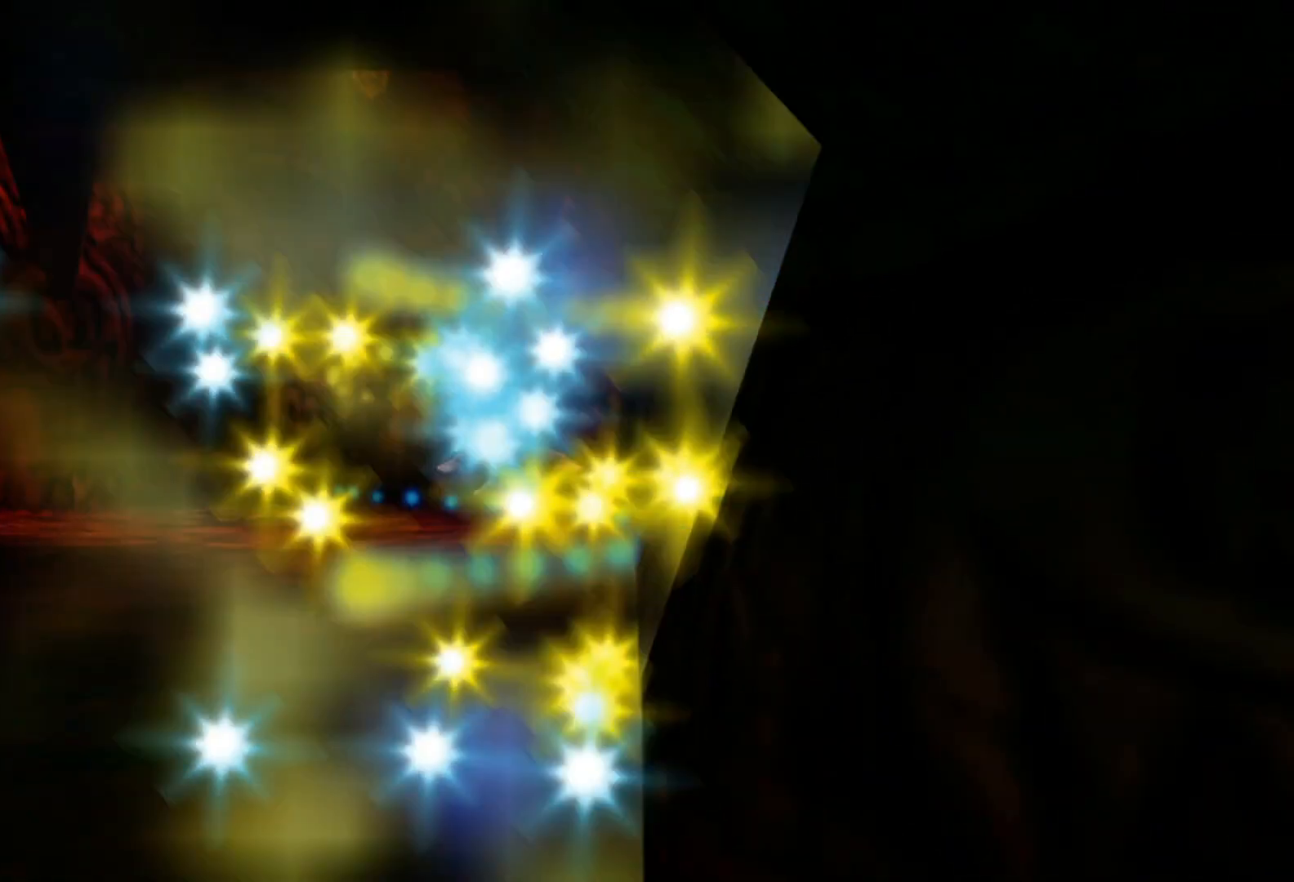
{"dt_ms": 500, "buttons": [], "left_stick": "up", "right_stick": "center", "events": [[250, "left_stick", "up"]]}
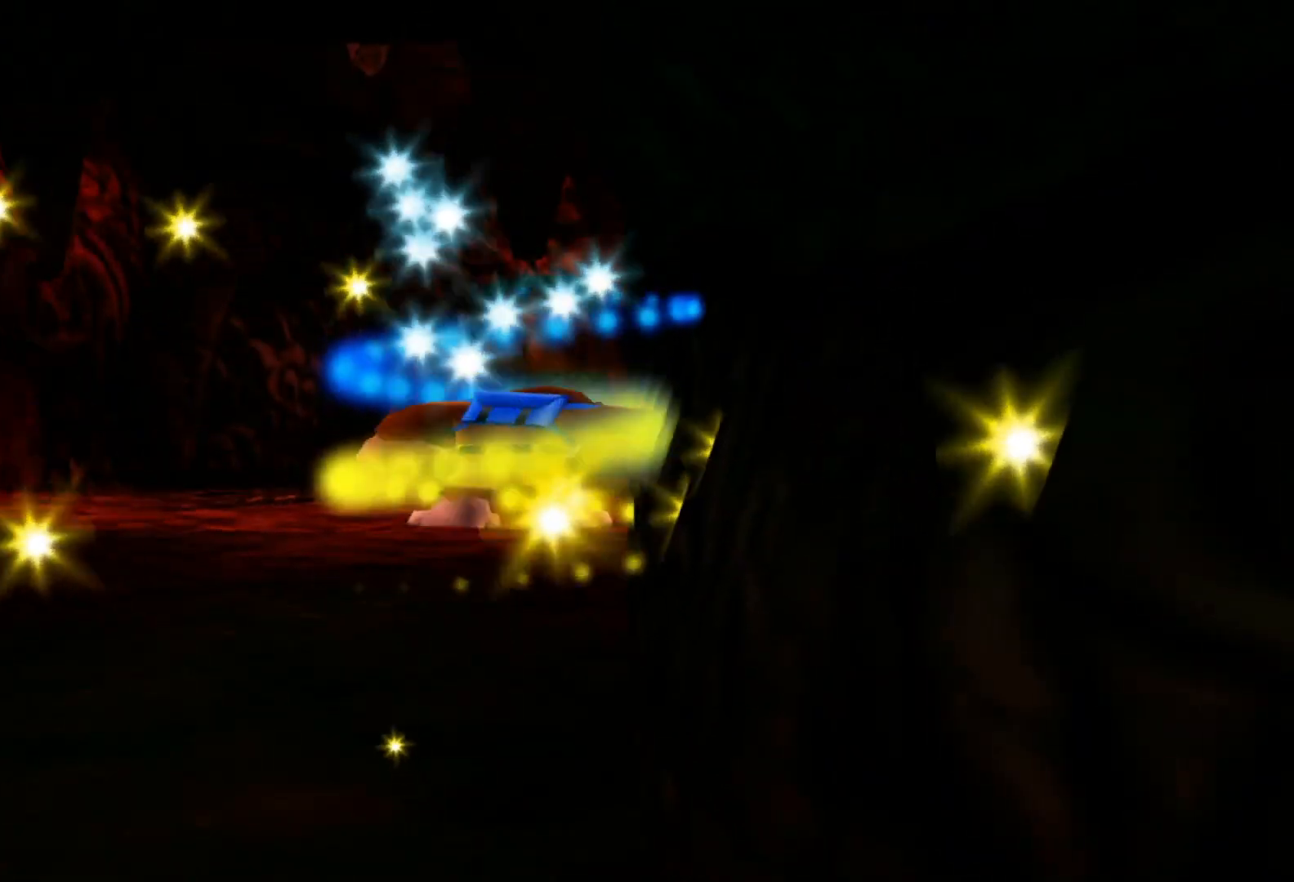
{"dt_ms": 500, "buttons": [], "left_stick": "up", "right_stick": "center", "events": [[300, "A", "down"], [450, "A", "up"]]}
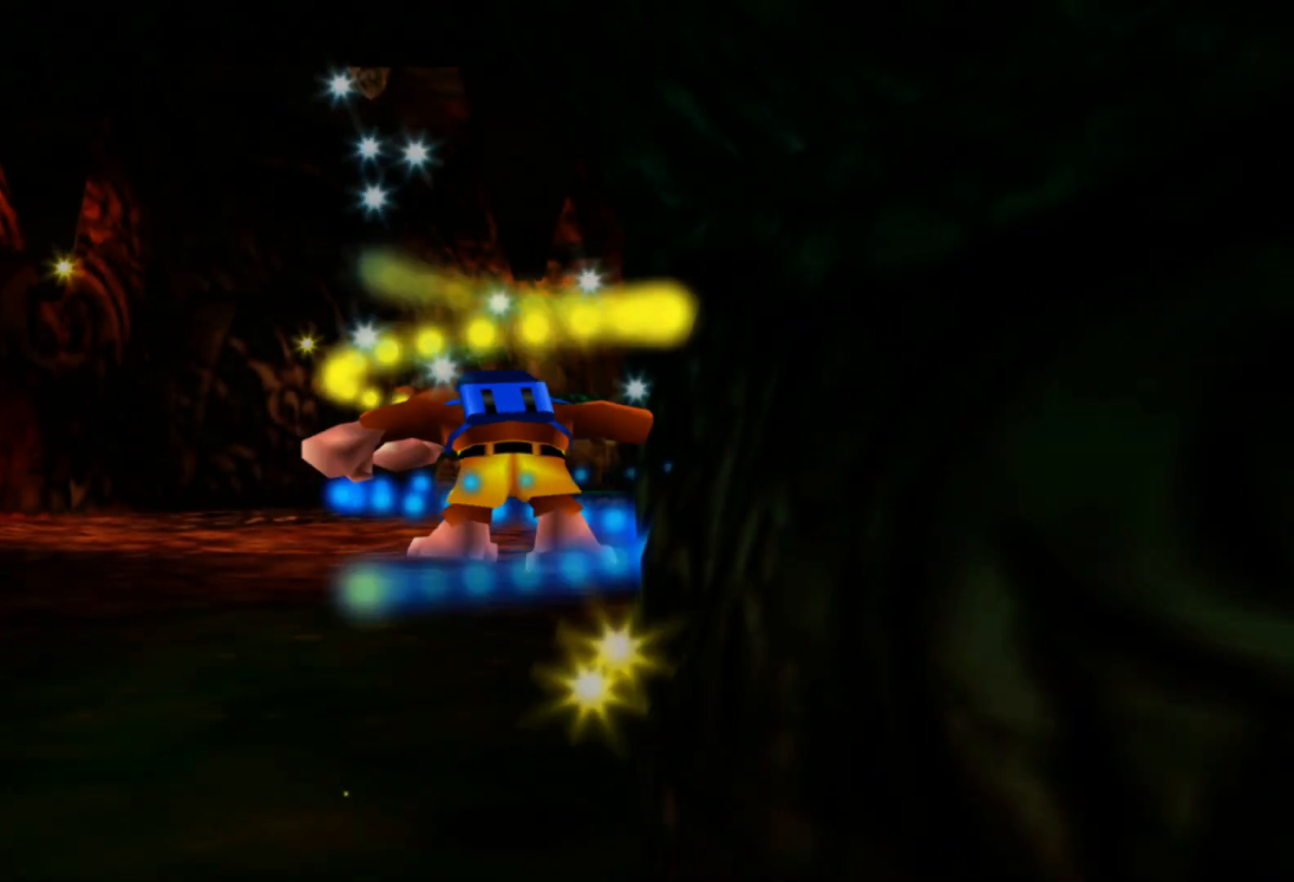
{"dt_ms": 500, "buttons": [], "left_stick": "up", "right_stick": "center", "events": [[150, "A", "down"], [300, "A", "up"]]}
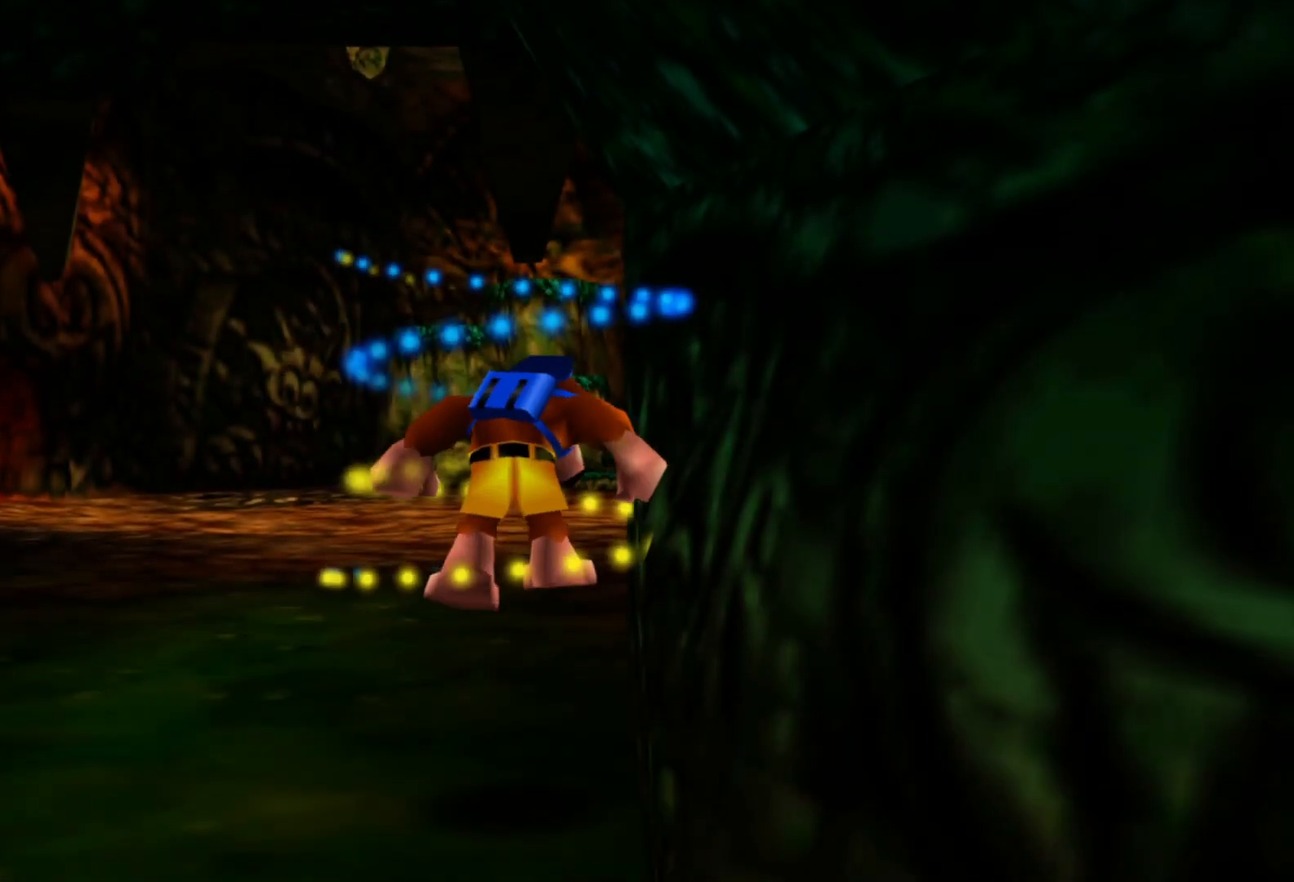
{"dt_ms": 500, "buttons": [], "left_stick": "up", "right_stick": "center", "events": []}
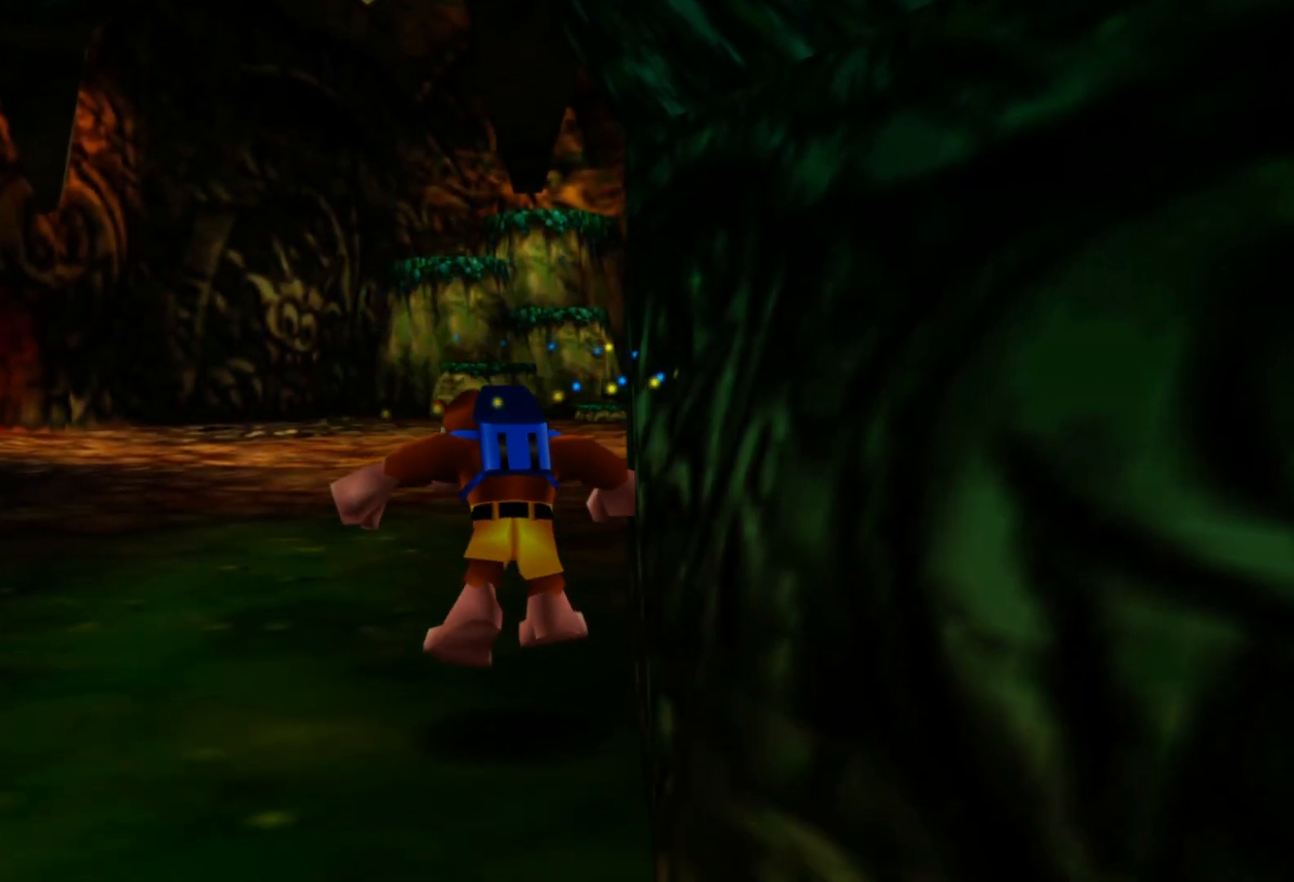
{"dt_ms": 500, "buttons": [], "left_stick": "up", "right_stick": "center", "events": []}
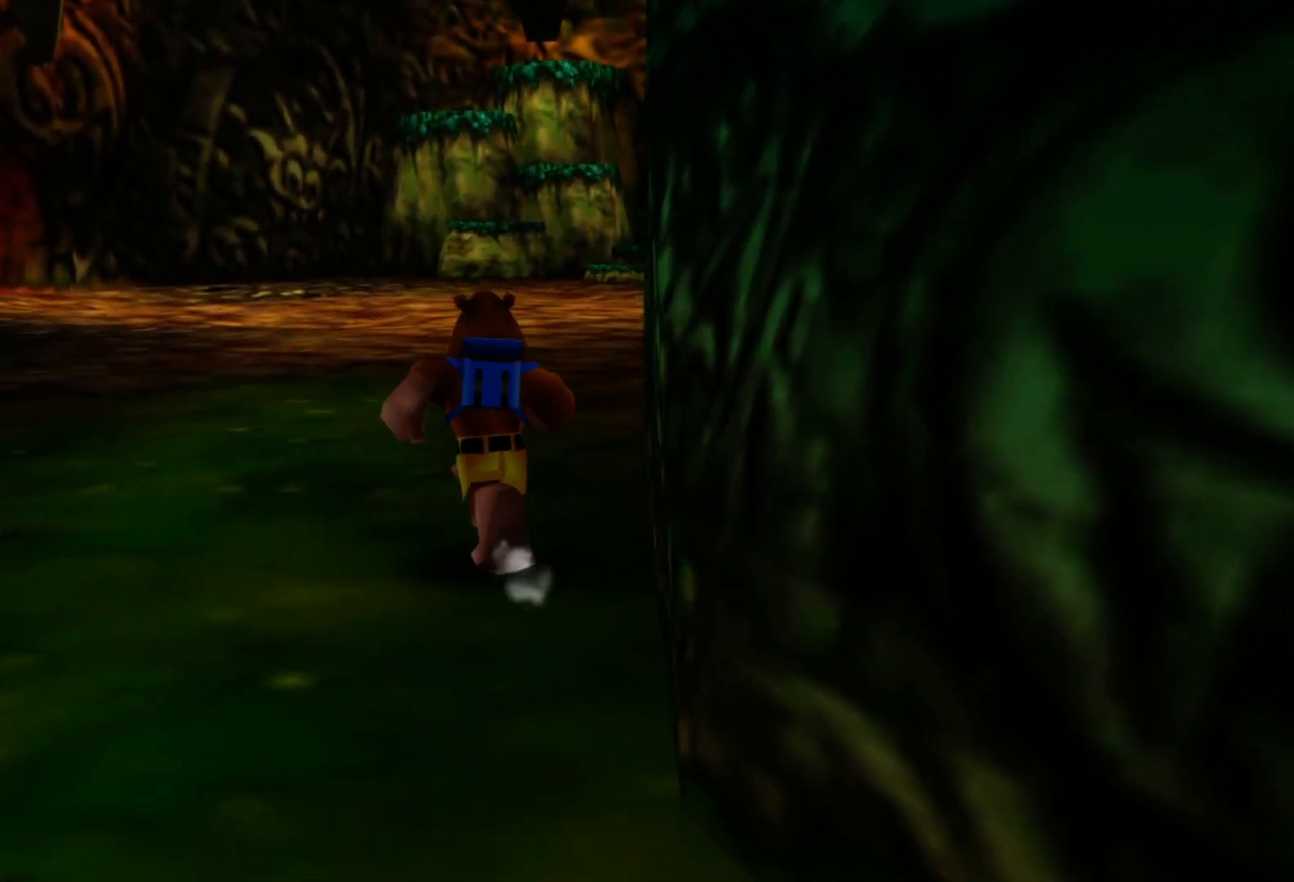
{"dt_ms": 500, "buttons": [], "left_stick": "up", "right_stick": "center", "events": []}
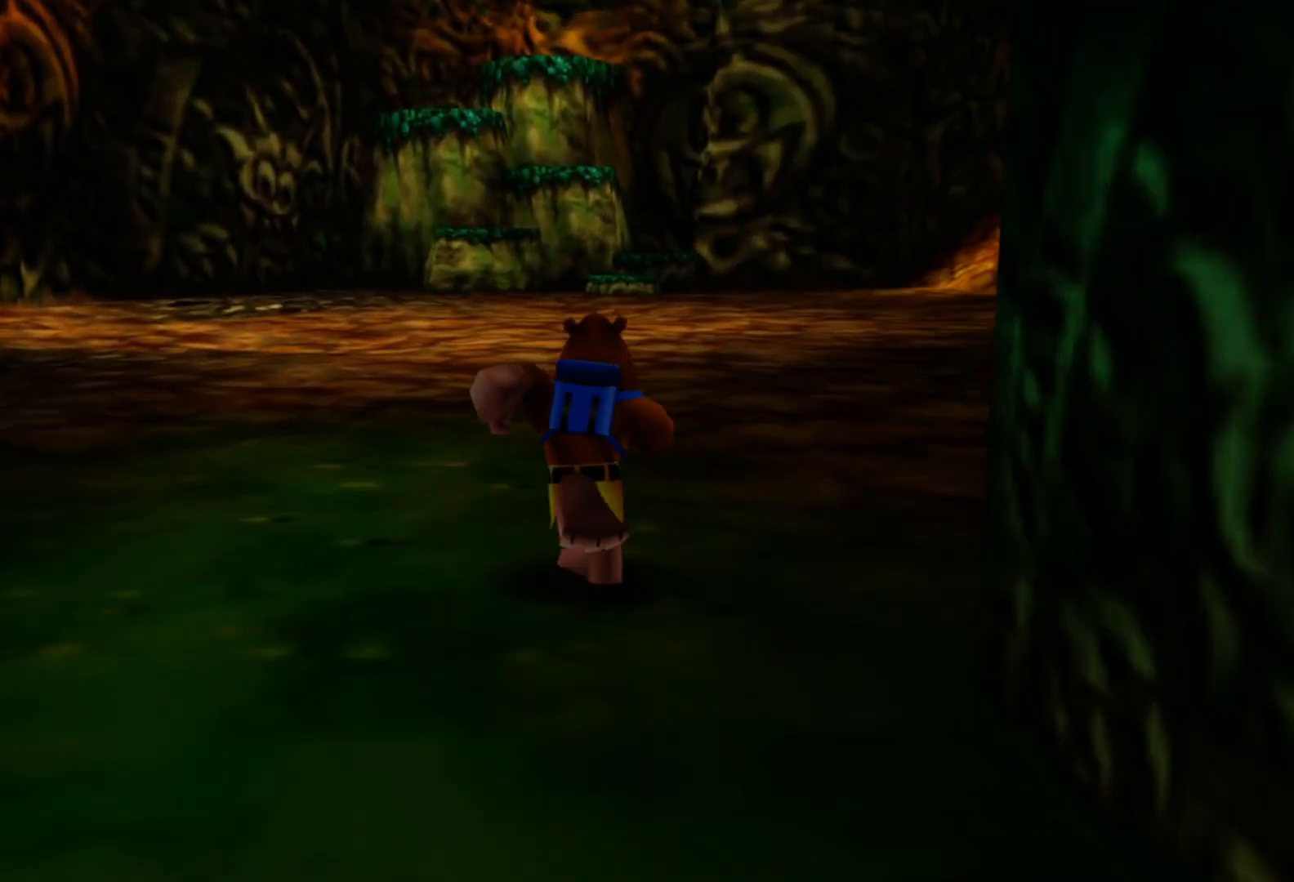
{"dt_ms": 500, "buttons": [], "left_stick": "up", "right_stick": "center", "events": []}
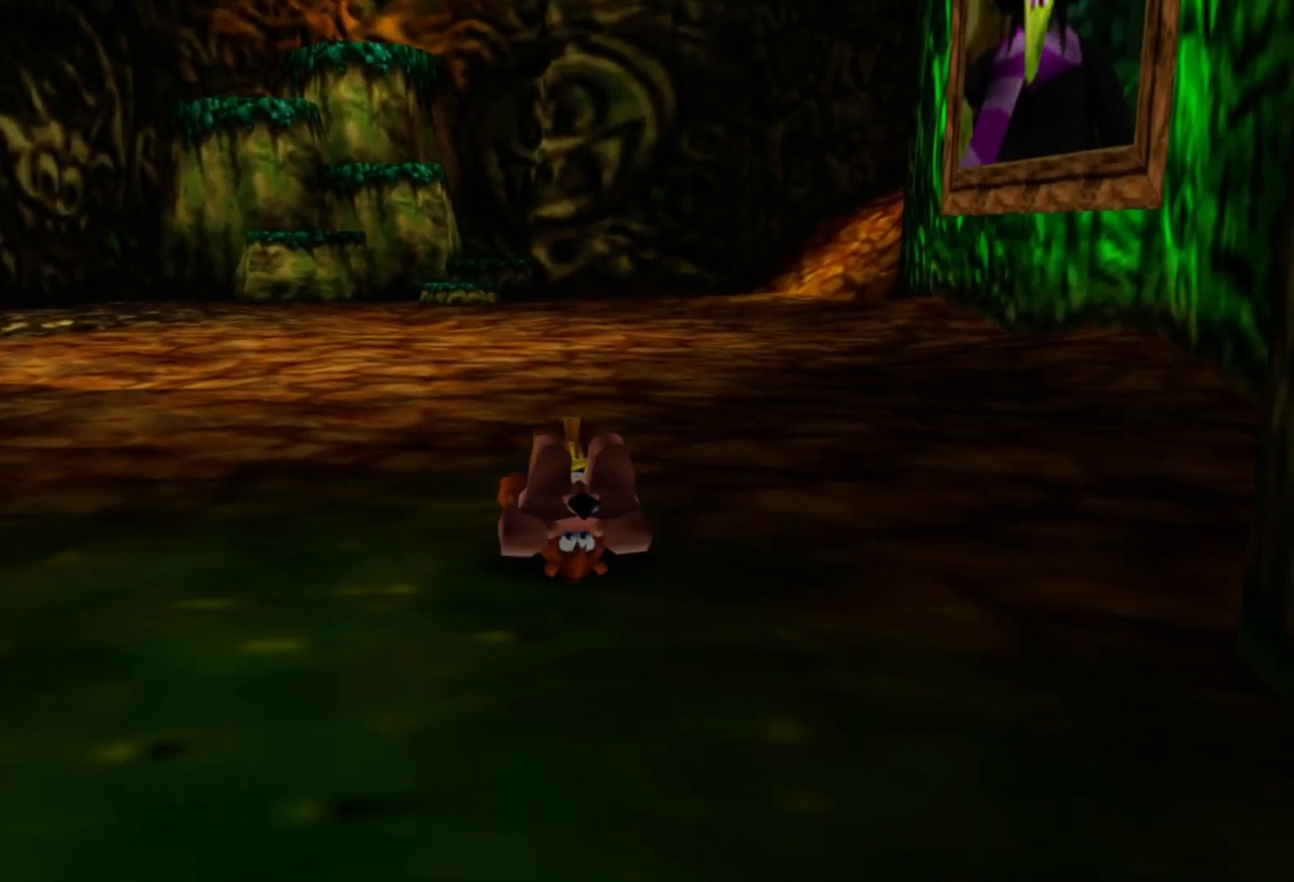
{"dt_ms": 500, "buttons": ["A"], "left_stick": "up", "right_stick": "center", "events": [[200, "A", "down"]]}
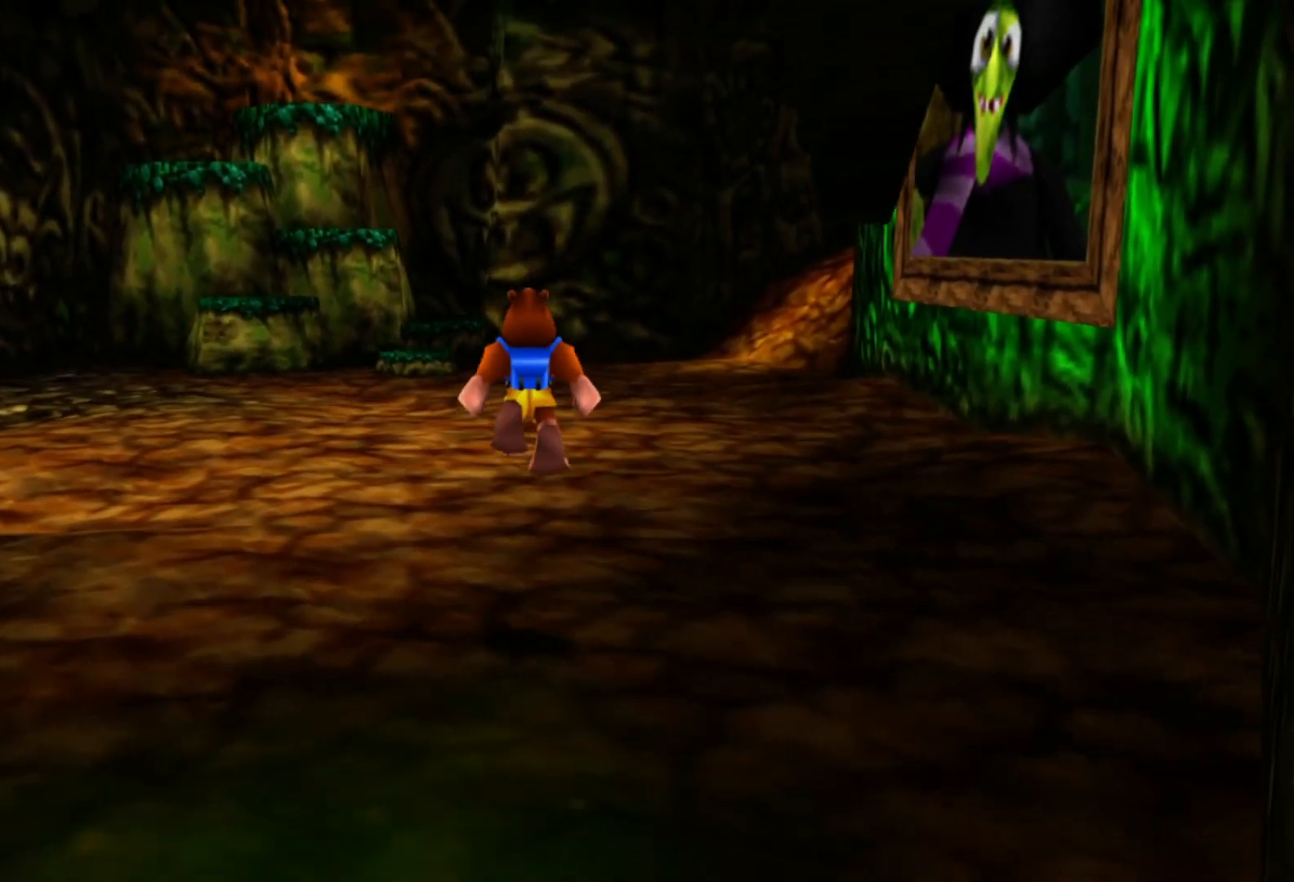
{"dt_ms": 500, "buttons": [], "left_stick": "up", "right_stick": "center", "events": [[150, "A", "up"]]}
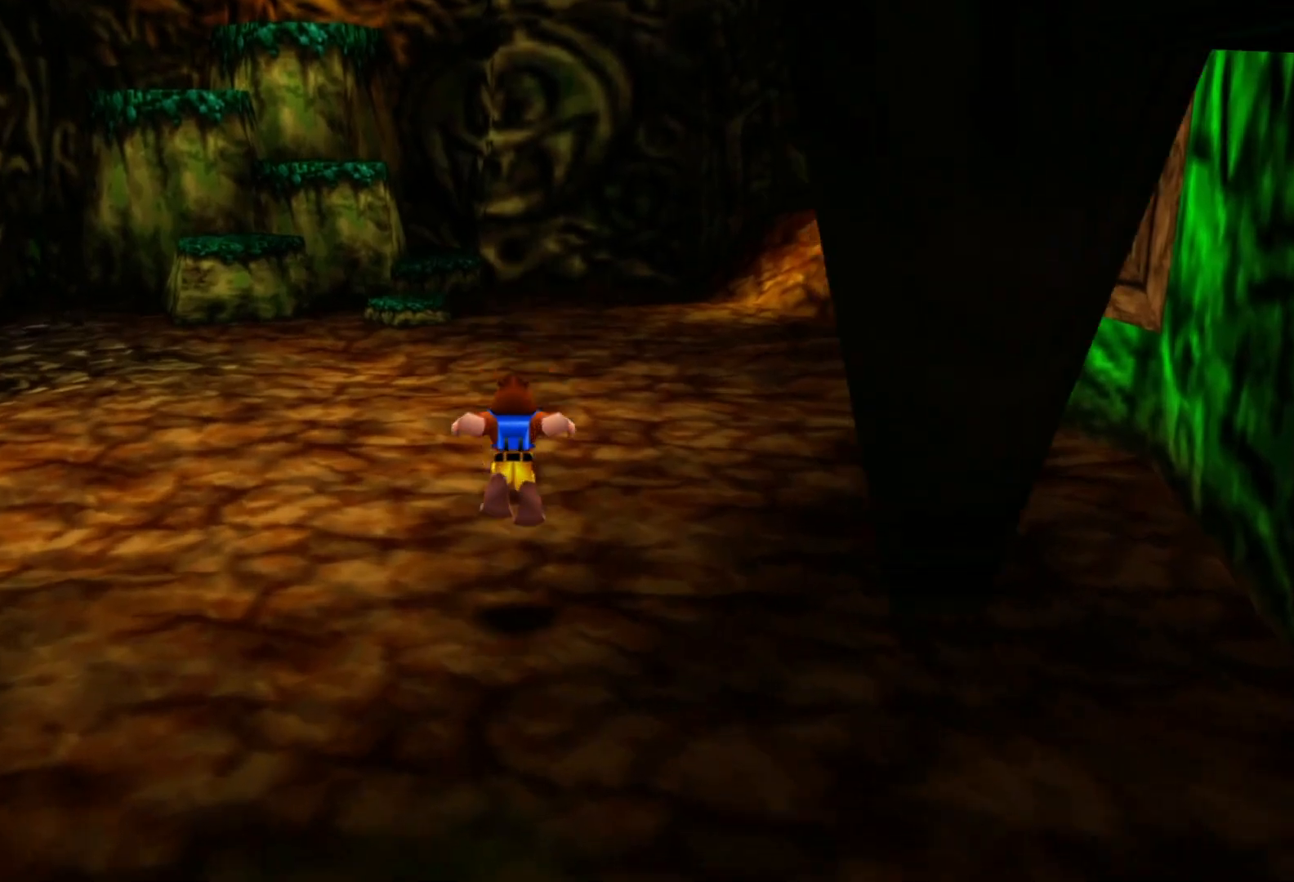
{"dt_ms": 500, "buttons": [], "left_stick": "up", "right_stick": "center", "events": []}
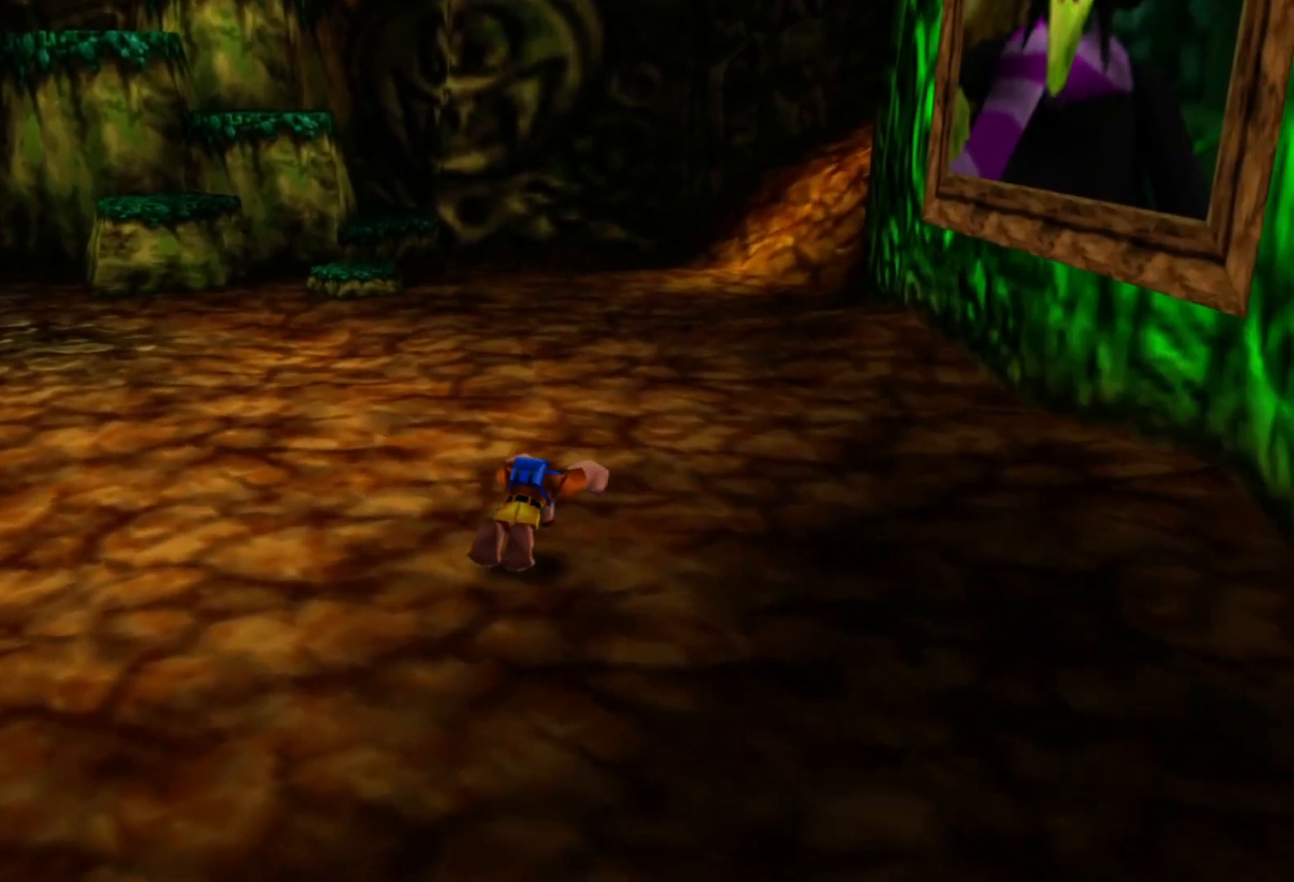
{"dt_ms": 500, "buttons": ["A"], "left_stick": "up", "right_stick": "center", "events": [[450, "A", "down"]]}
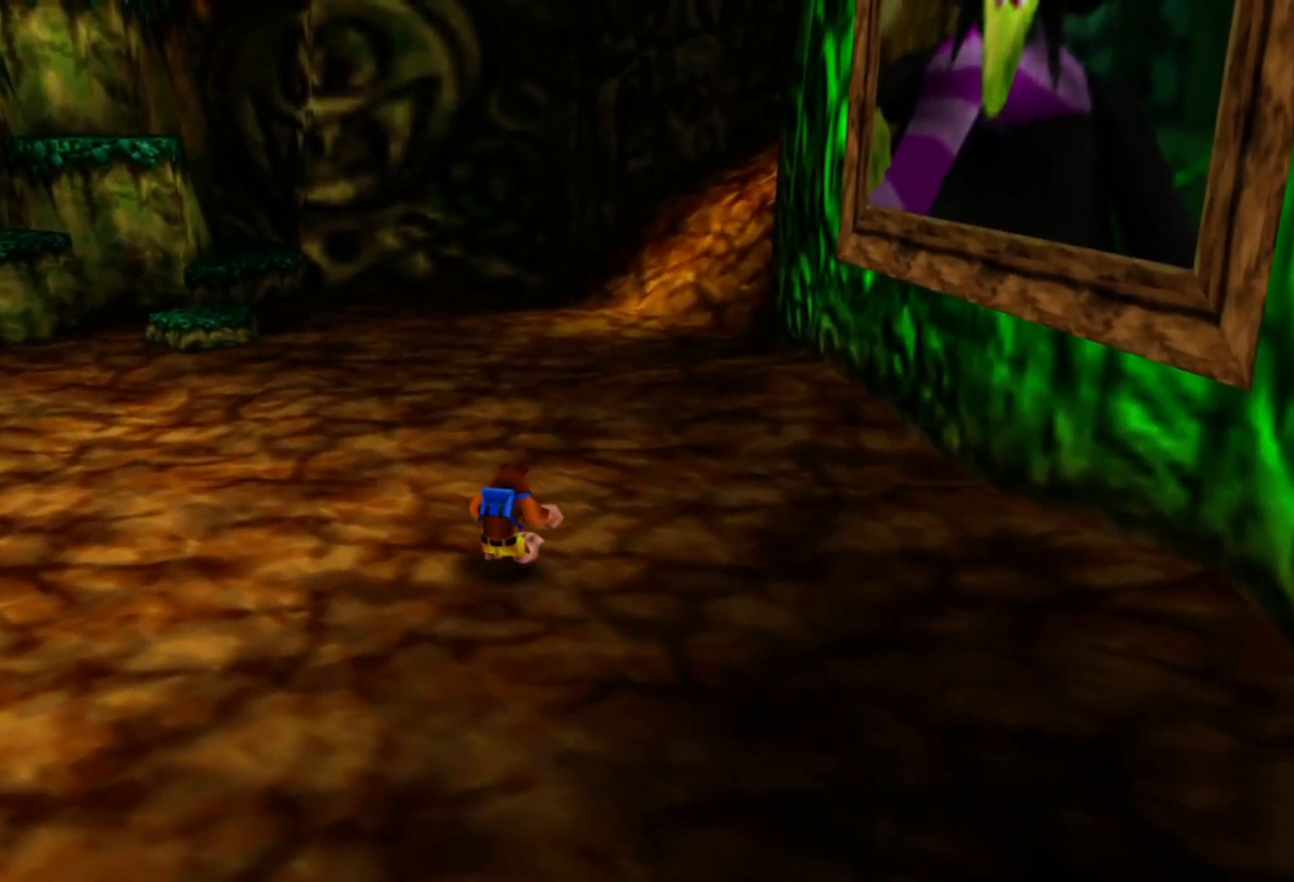
{"dt_ms": 500, "buttons": [], "left_stick": "up", "right_stick": "center", "events": [[33, "A", "up"], [233, "A", "down"], [300, "A", "up"]]}
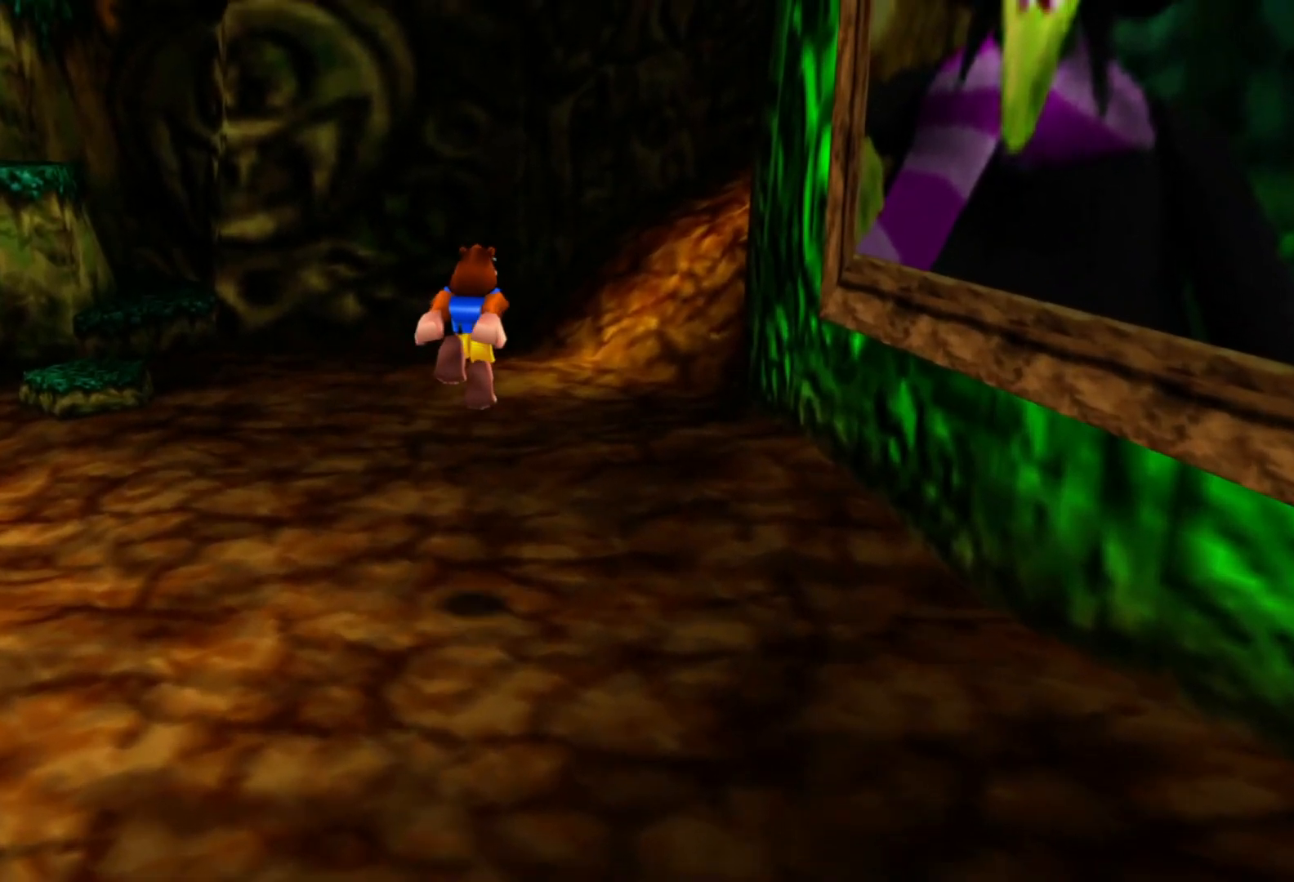
{"dt_ms": 500, "buttons": [], "left_stick": "up", "right_stick": "center", "events": []}
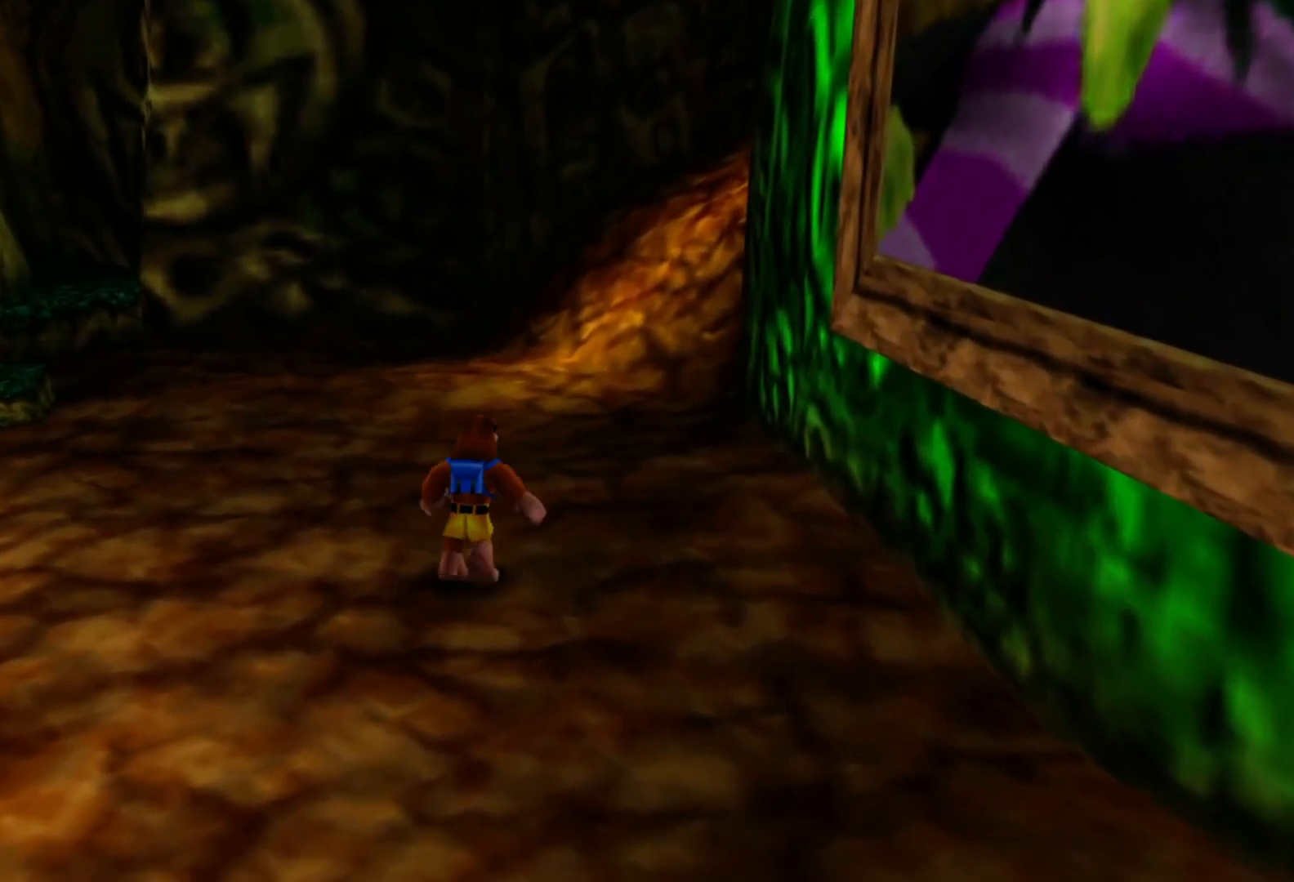
{"dt_ms": 500, "buttons": [], "left_stick": "up", "right_stick": "center", "events": []}